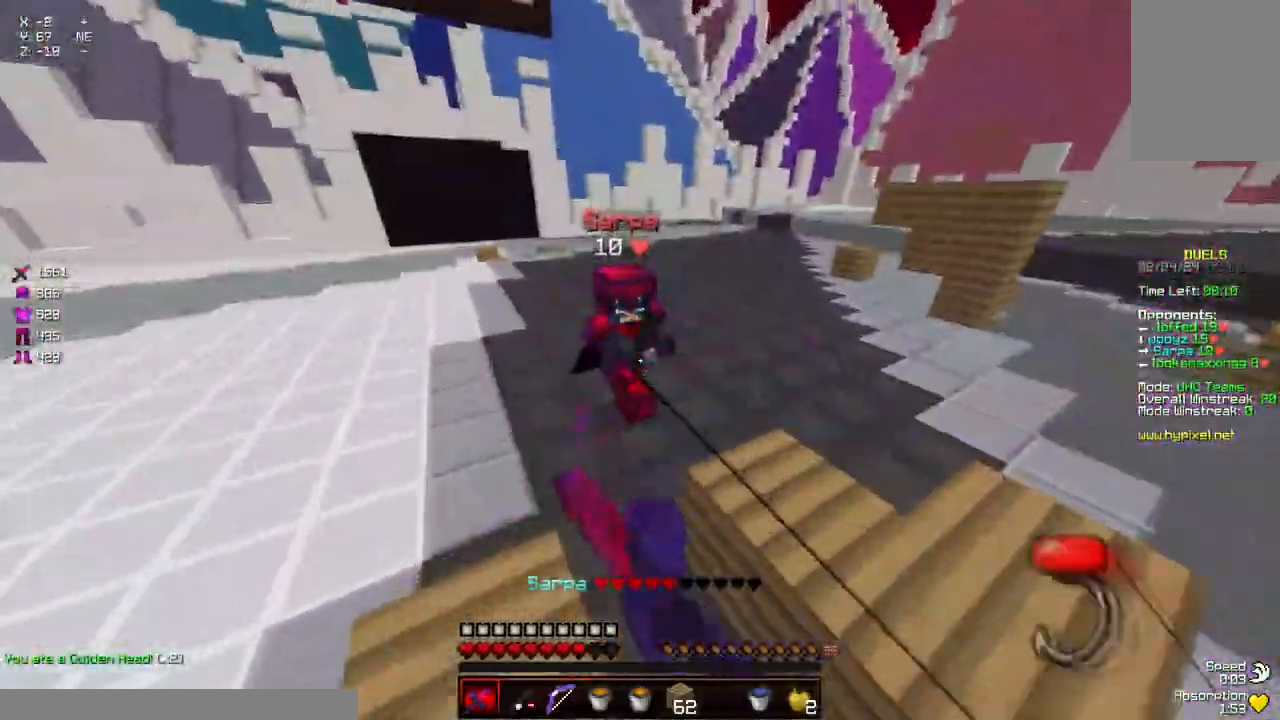
Gameplay with keyboard and mouse; each line is a JSON object with the keys and mouse buttons held at the frame after it. "events" lists presses ("down") and releases ("up") of "a", "d", "s", "space", "w", "mouse_left" and "mouse_right" between this image and that frame as [ms after this image, input, new state], when the widget could be followed in between. "mouse_left", "mouse_right" = the "left", "right" buttons of the "mouse" list. No other keys are recorded. Fast repeated clicks can show as one long hold. Mouse movement is not recorded.
{"keys": ["w"], "mouse": ["left"], "events": [[50, "mouse_left", "down"], [100, "mouse_left", "up"], [150, "mouse_left", "down"], [217, "mouse_left", "up"], [217, "space", "down"], [267, "mouse_left", "down"], [267, "space", "up"], [317, "mouse_left", "up"], [350, "mouse_left", "down"], [417, "mouse_left", "up"], [467, "mouse_left", "down"]]}
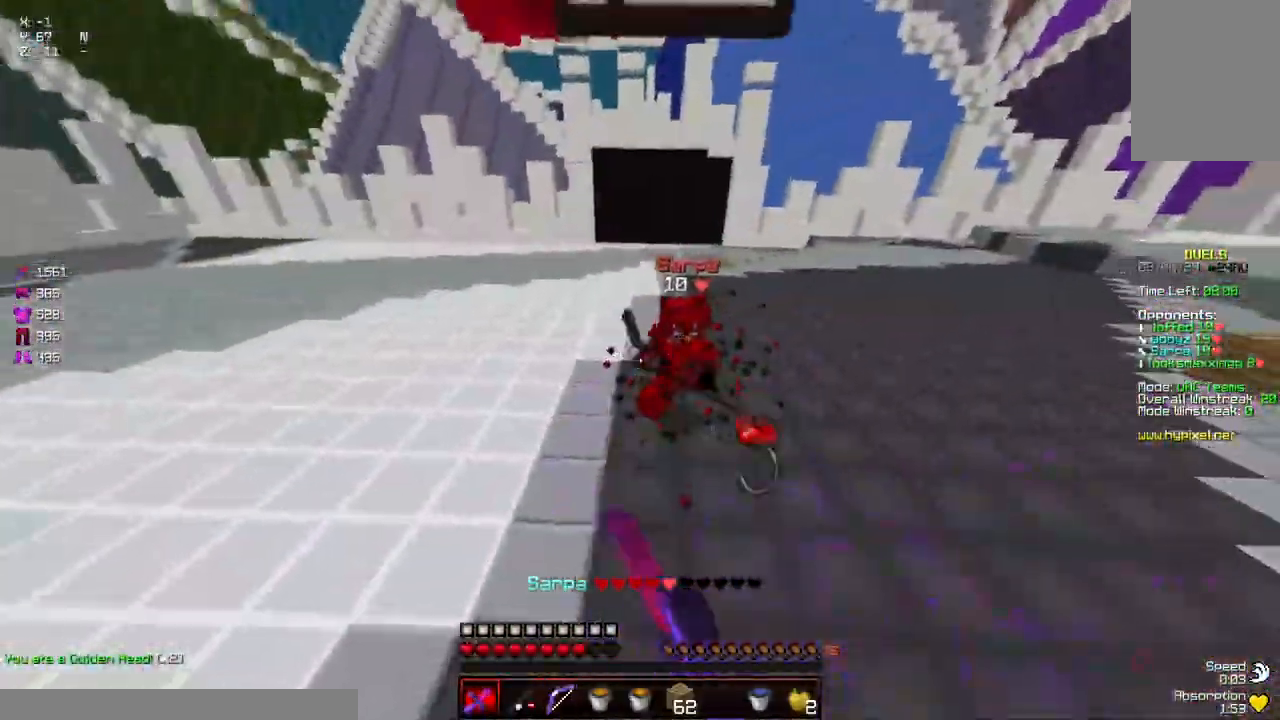
{"keys": ["w"], "mouse": [], "events": [[17, "mouse_left", "up"], [117, "a", "down"], [300, "mouse_right", "down"], [434, "mouse_right", "up"], [484, "a", "up"]]}
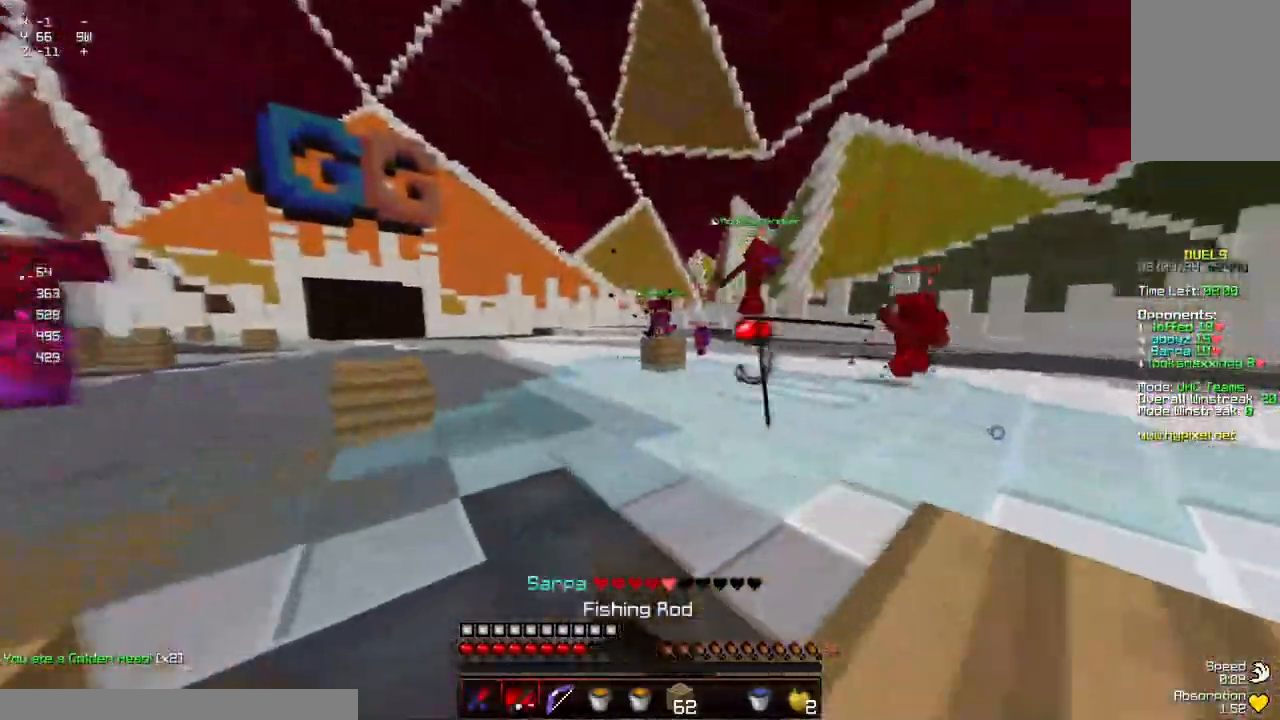
{"keys": ["d", "w"], "mouse": ["left"], "events": [[334, "mouse_right", "down"], [384, "mouse_right", "up"], [500, "d", "down"], [500, "mouse_left", "down"]]}
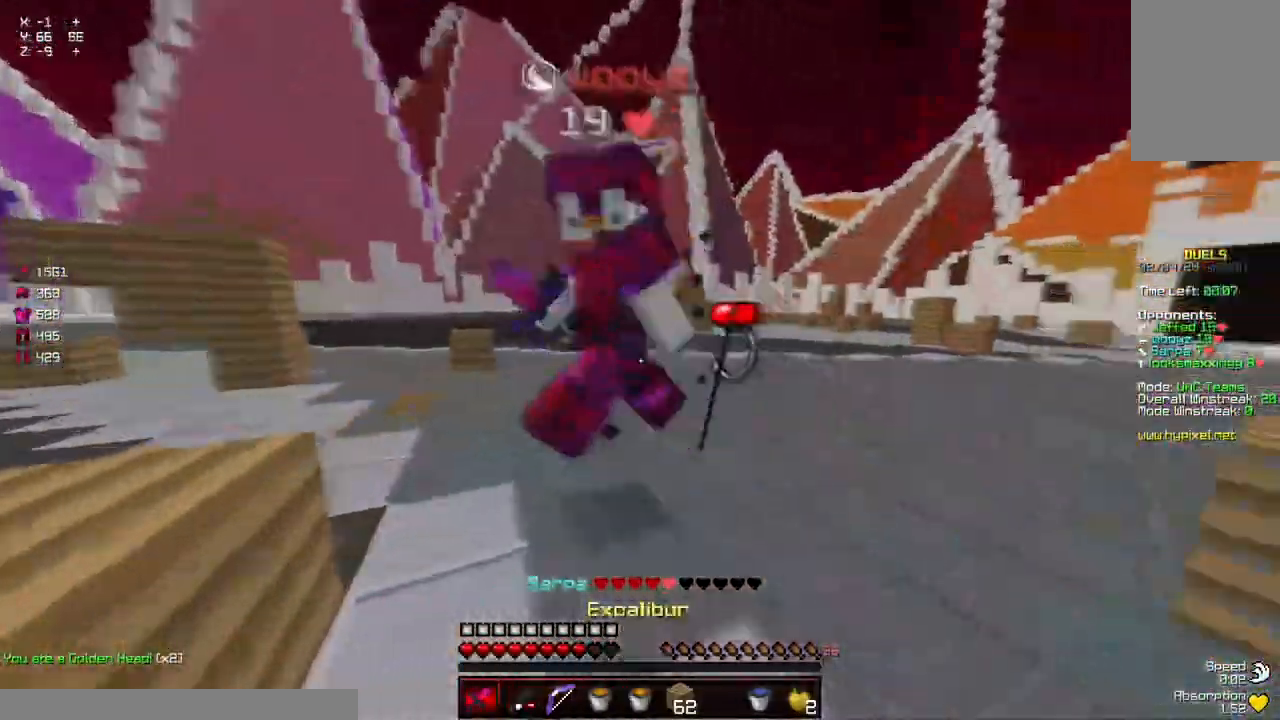
{"keys": ["w"], "mouse": ["left"], "events": [[100, "mouse_left", "up"], [150, "a", "down"], [150, "d", "up"], [150, "mouse_left", "down"], [200, "mouse_left", "up"], [234, "mouse_left", "down"], [350, "mouse_left", "up"], [400, "mouse_left", "down"], [450, "a", "up"], [450, "mouse_left", "up"], [500, "mouse_left", "down"]]}
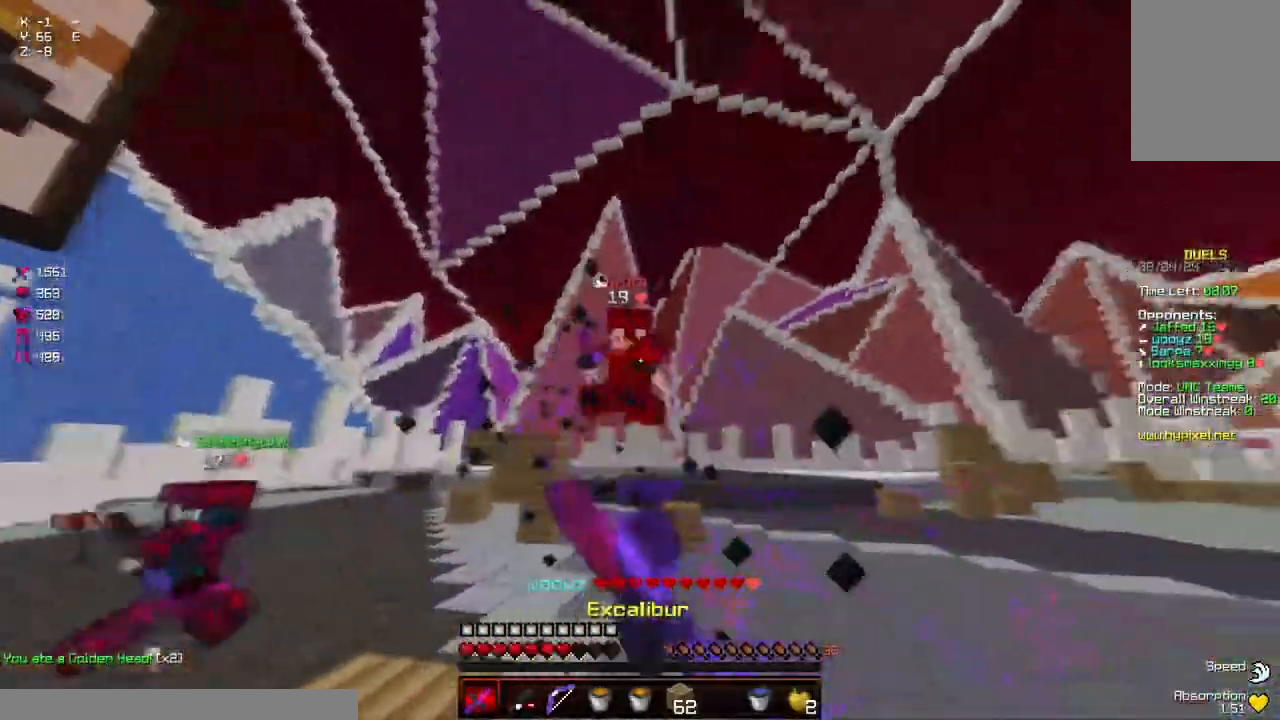
{"keys": ["d", "w"], "mouse": [], "events": [[67, "a", "down"], [117, "mouse_left", "up"], [167, "a", "up"], [167, "mouse_left", "down"], [217, "a", "down"], [217, "mouse_left", "up"], [217, "space", "down"], [267, "mouse_right", "down"], [317, "space", "up"], [367, "mouse_right", "up"], [417, "a", "up"], [467, "d", "down"]]}
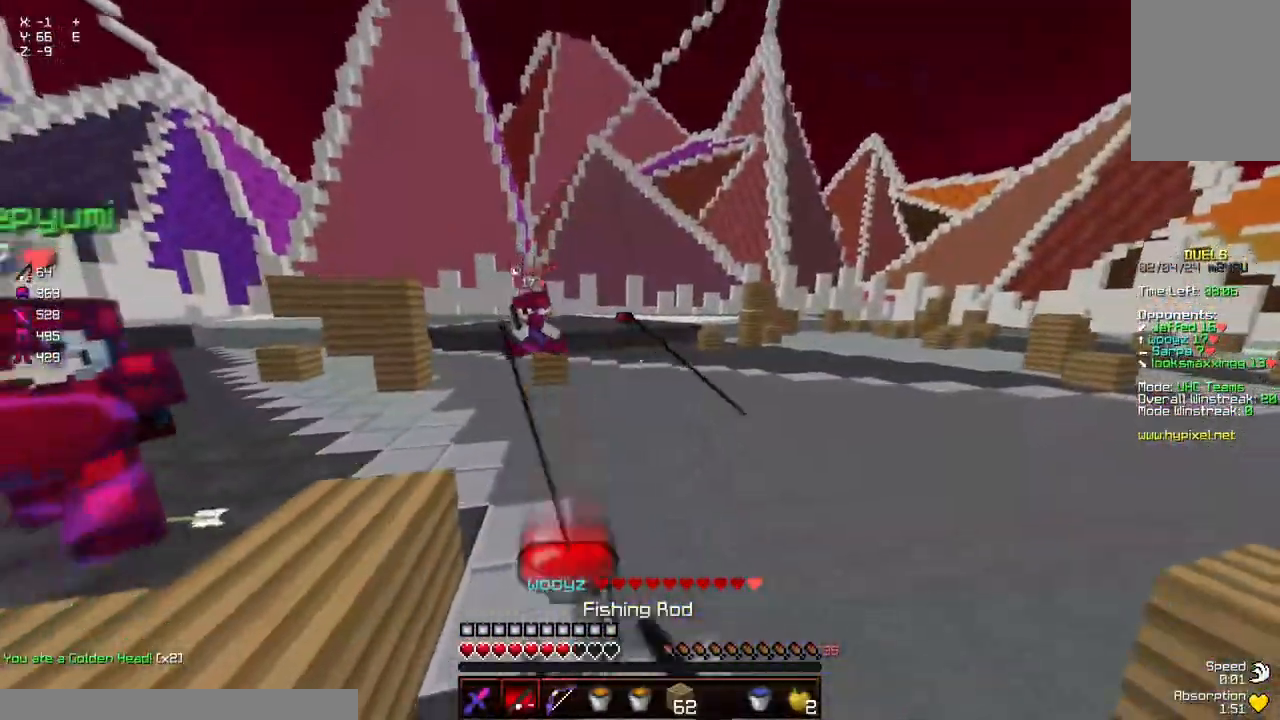
{"keys": ["space", "w"], "mouse": [], "events": [[184, "mouse_right", "down"], [284, "mouse_right", "up"], [334, "space", "down"], [434, "d", "up"]]}
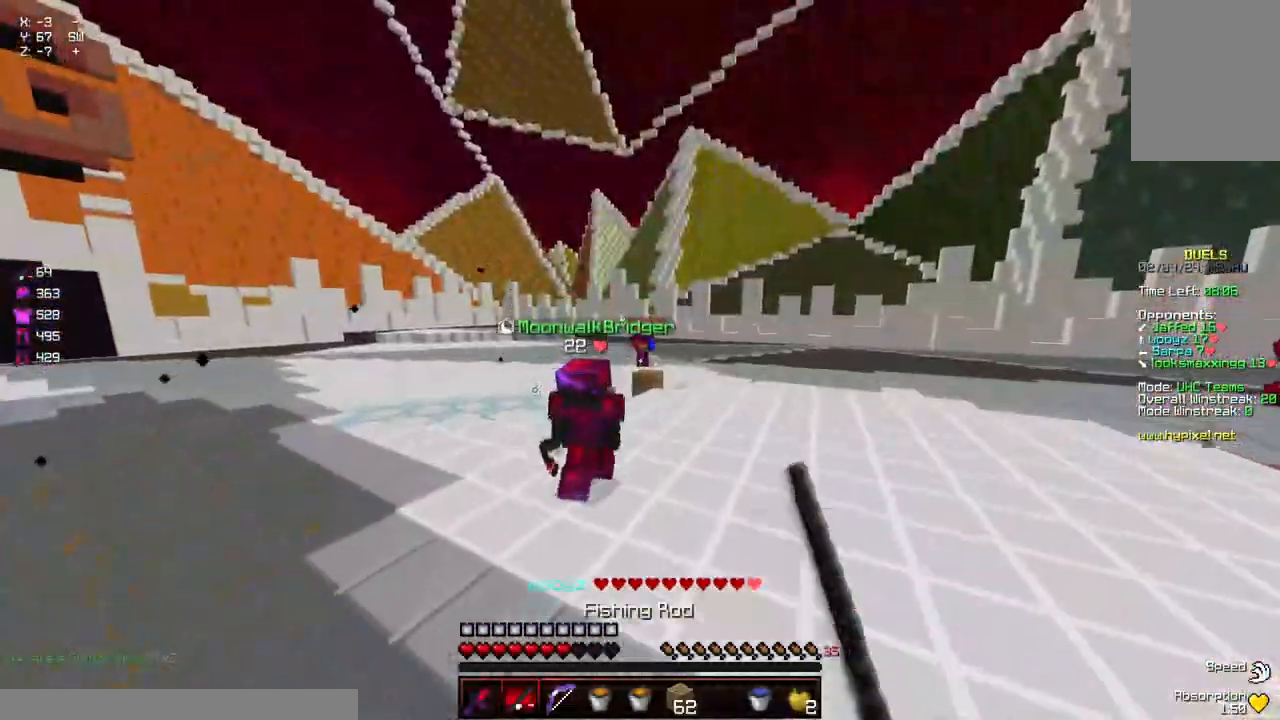
{"keys": ["a", "space", "w"], "mouse": ["left"], "events": [[34, "space", "up"], [200, "a", "down"], [300, "mouse_left", "down"], [400, "mouse_left", "up"], [400, "space", "down"], [450, "mouse_left", "down"]]}
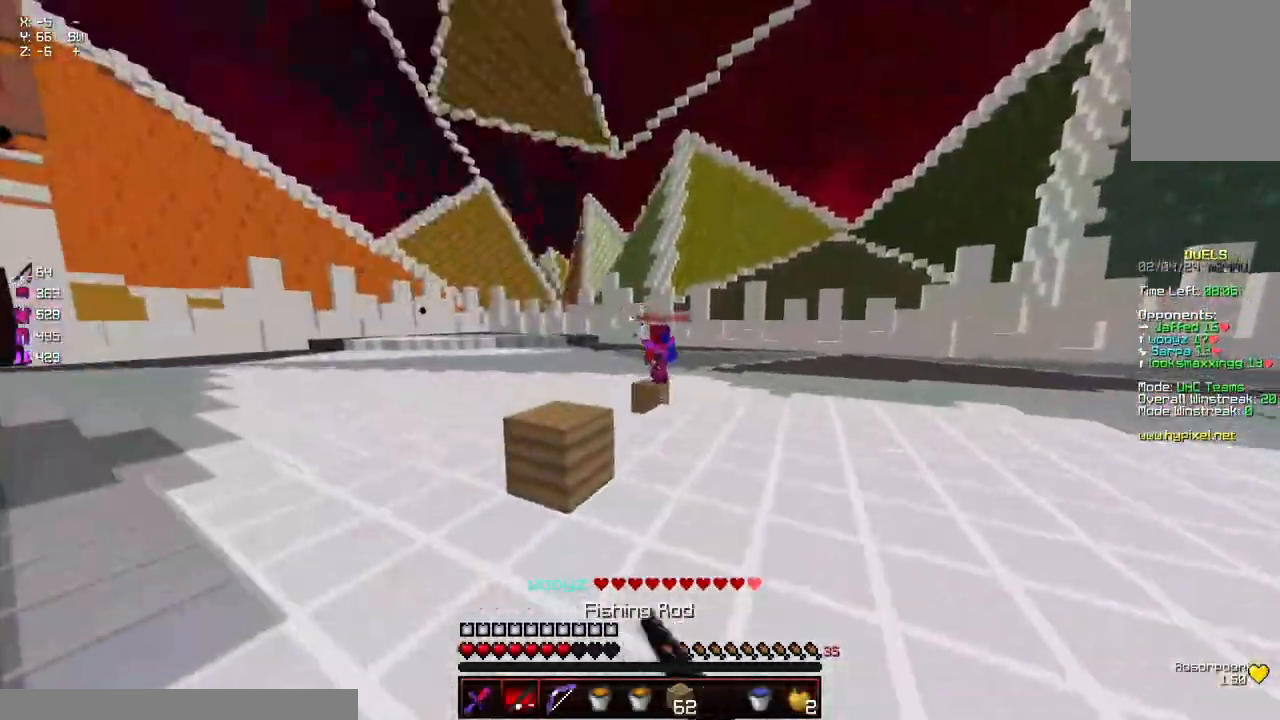
{"keys": ["a", "w"], "mouse": [], "events": [[100, "mouse_left", "up"], [100, "space", "up"], [134, "mouse_right", "down"], [250, "mouse_right", "up"]]}
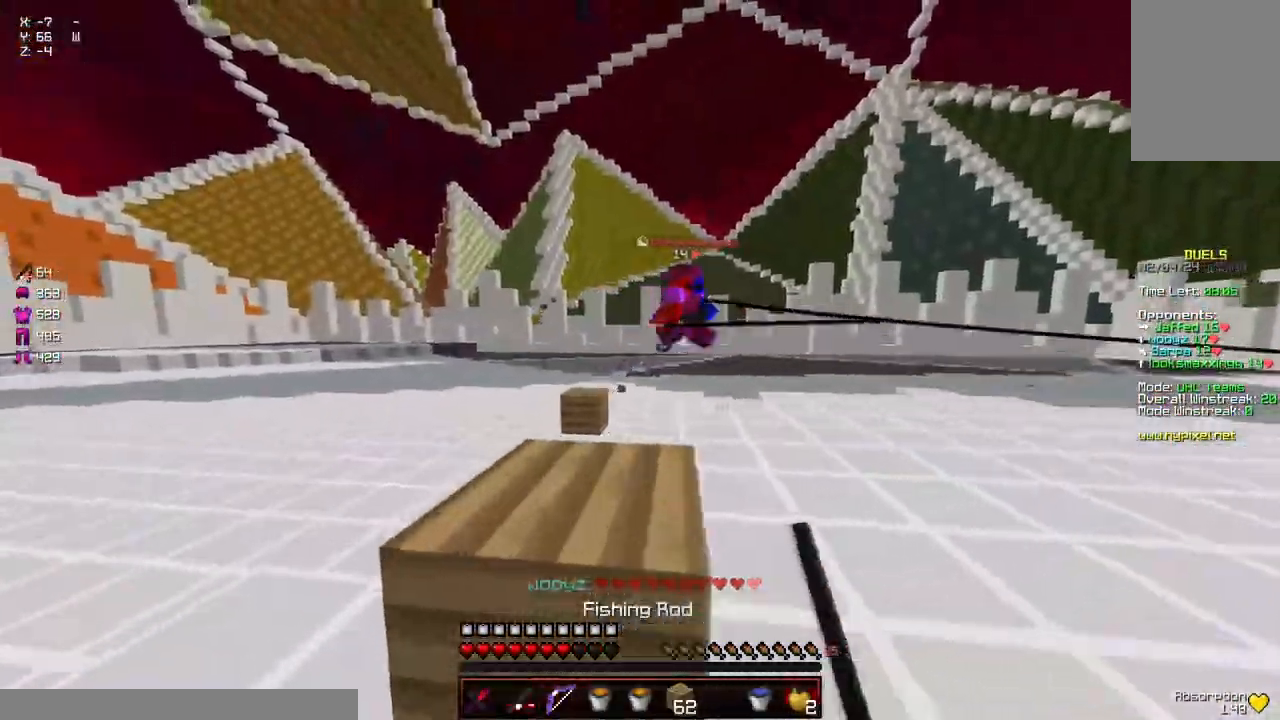
{"keys": ["a", "w"], "mouse": [], "events": [[267, "mouse_right", "down"], [367, "mouse_right", "up"]]}
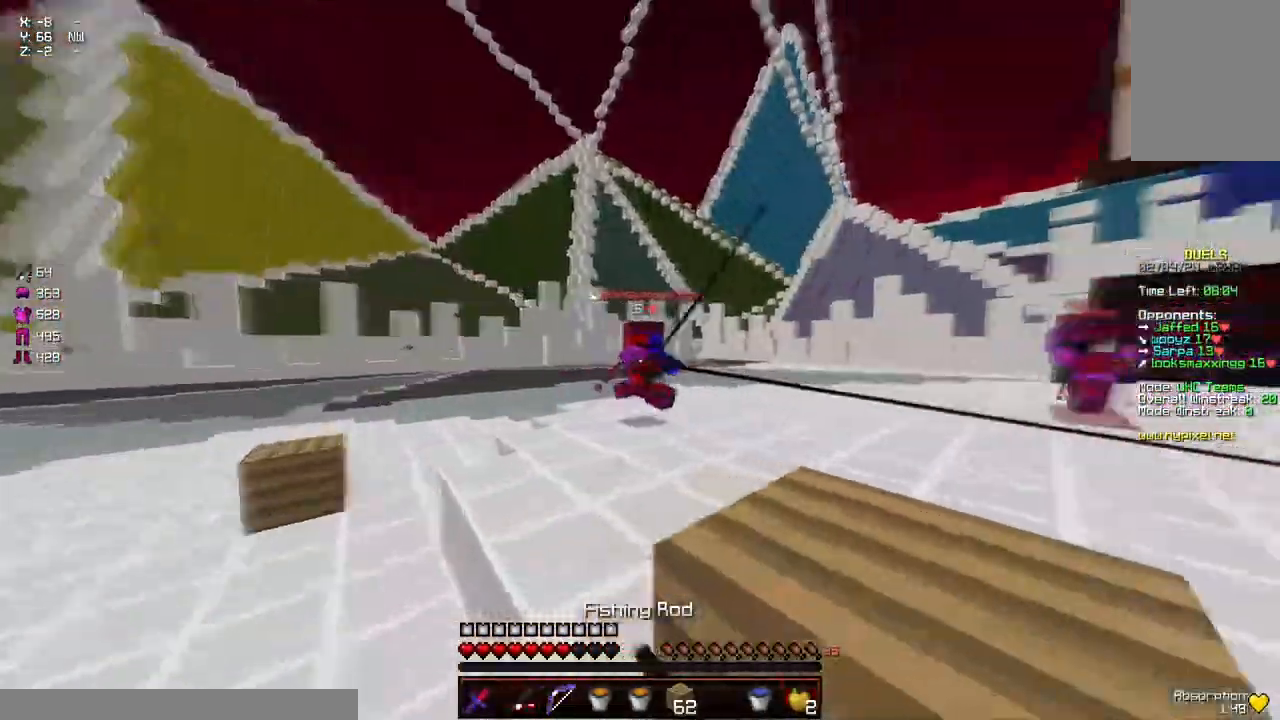
{"keys": ["a", "w"], "mouse": ["right"], "events": [[134, "mouse_right", "down"], [234, "mouse_right", "up"], [434, "mouse_right", "down"]]}
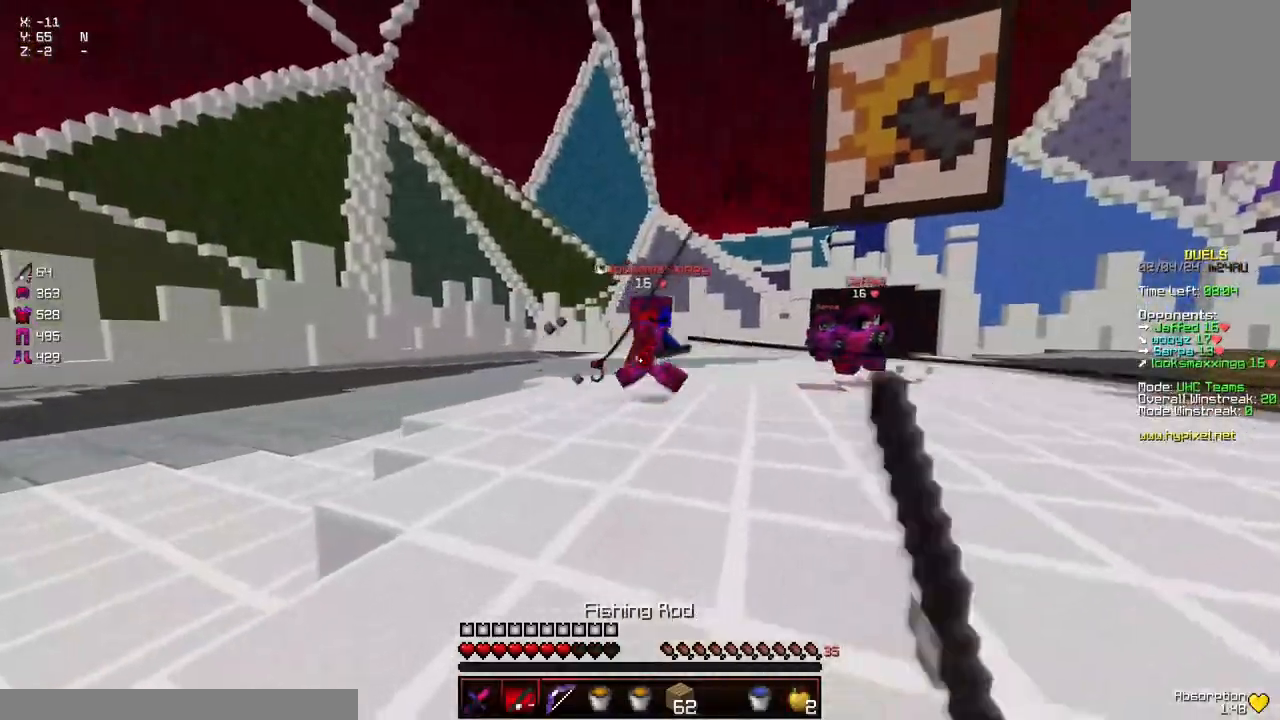
{"keys": ["a", "s"], "mouse": [], "events": [[34, "mouse_right", "up"], [300, "mouse_right", "down"], [350, "w", "up"], [400, "mouse_right", "up"], [450, "s", "down"]]}
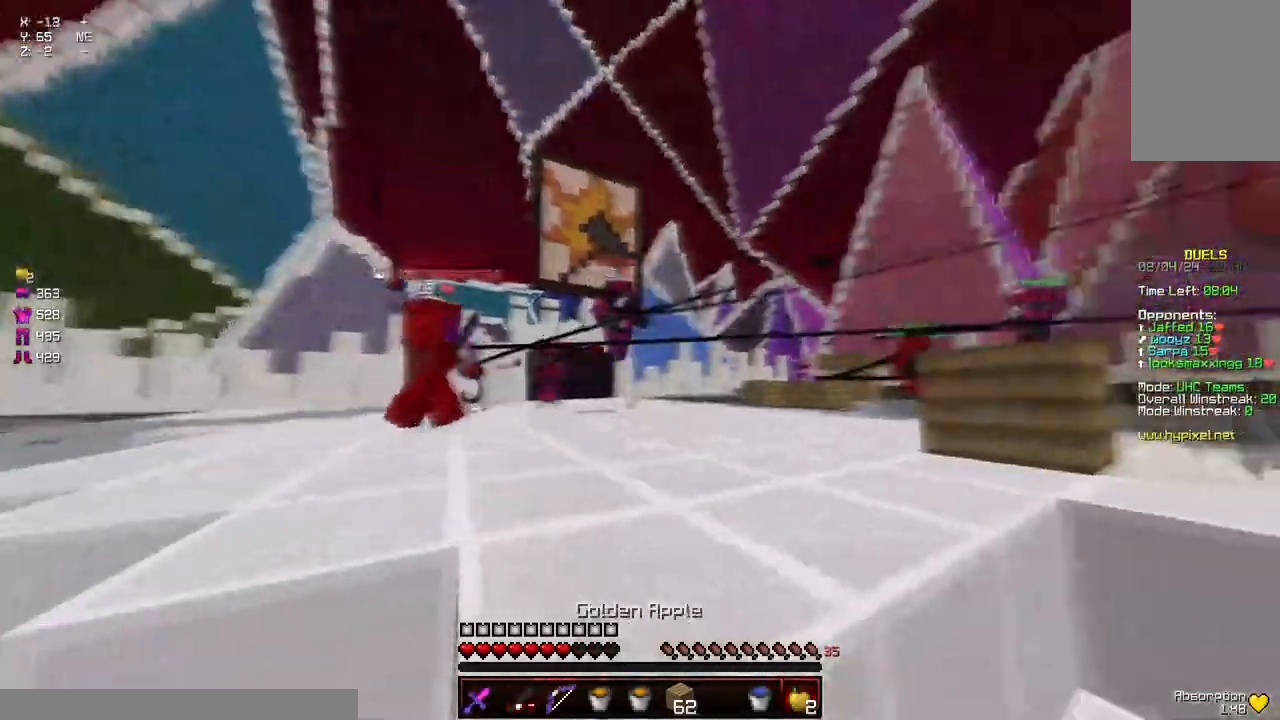
{"keys": ["d", "w"], "mouse": [], "events": [[100, "mouse_right", "down"], [100, "s", "up"], [150, "a", "up"], [217, "d", "down"], [217, "mouse_right", "up"], [317, "w", "down"], [367, "space", "down"], [467, "space", "up"]]}
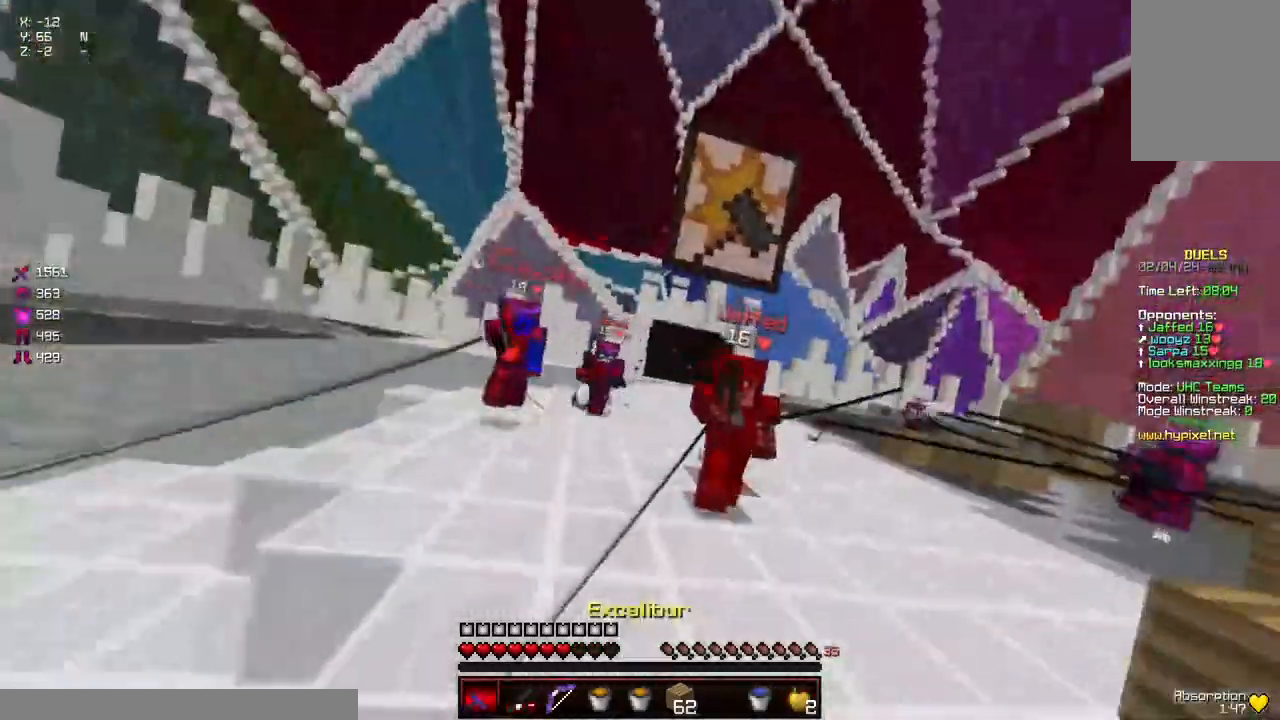
{"keys": ["s"], "mouse": [], "events": [[67, "d", "up"], [334, "mouse_right", "down"], [334, "w", "up"], [434, "mouse_right", "up"], [434, "s", "down"]]}
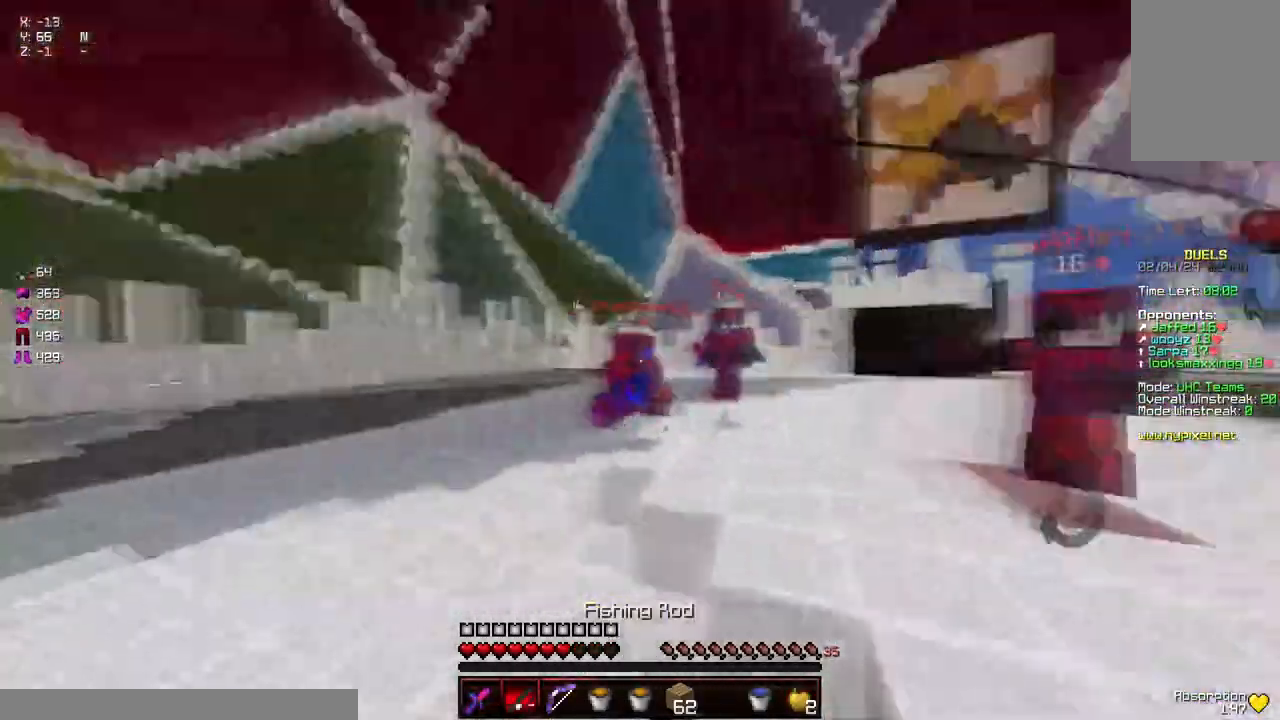
{"keys": ["a", "s"], "mouse": [], "events": [[134, "mouse_right", "down"], [234, "a", "down"], [234, "mouse_right", "up"], [400, "mouse_right", "down"], [500, "mouse_right", "up"]]}
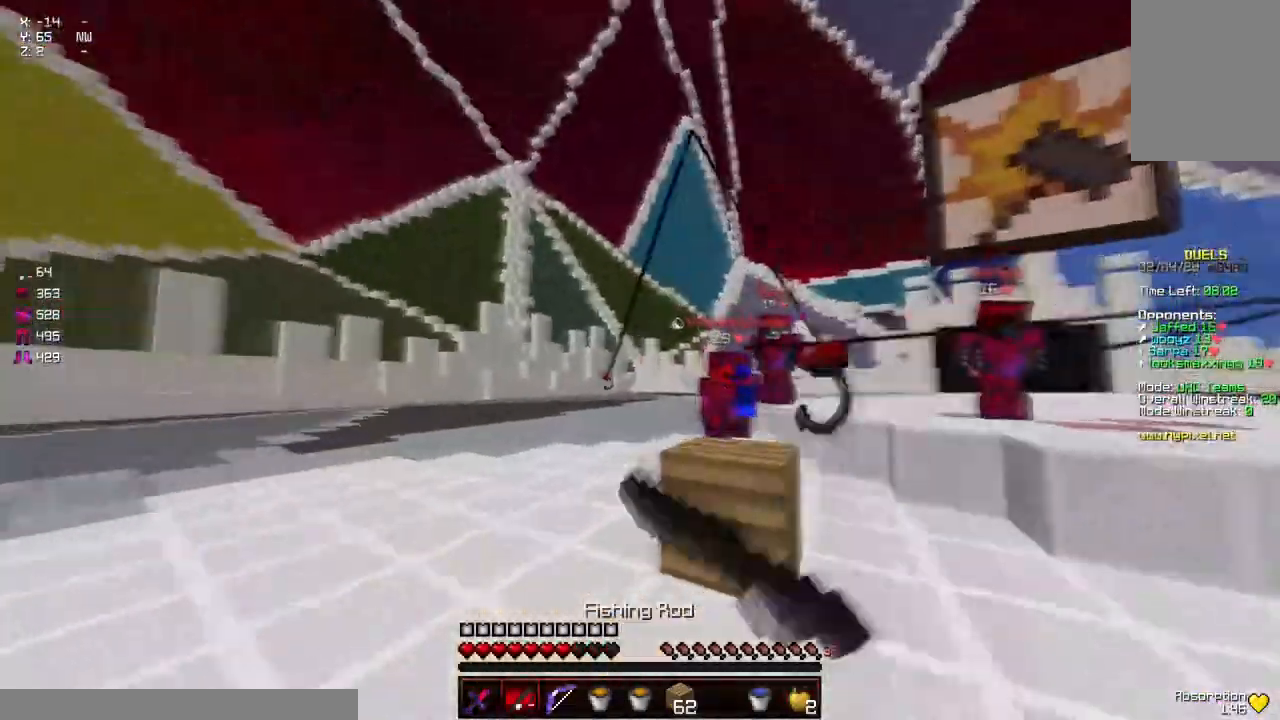
{"keys": ["a", "s"], "mouse": ["right"], "events": [[250, "mouse_right", "down"], [350, "mouse_right", "up"], [467, "mouse_right", "down"]]}
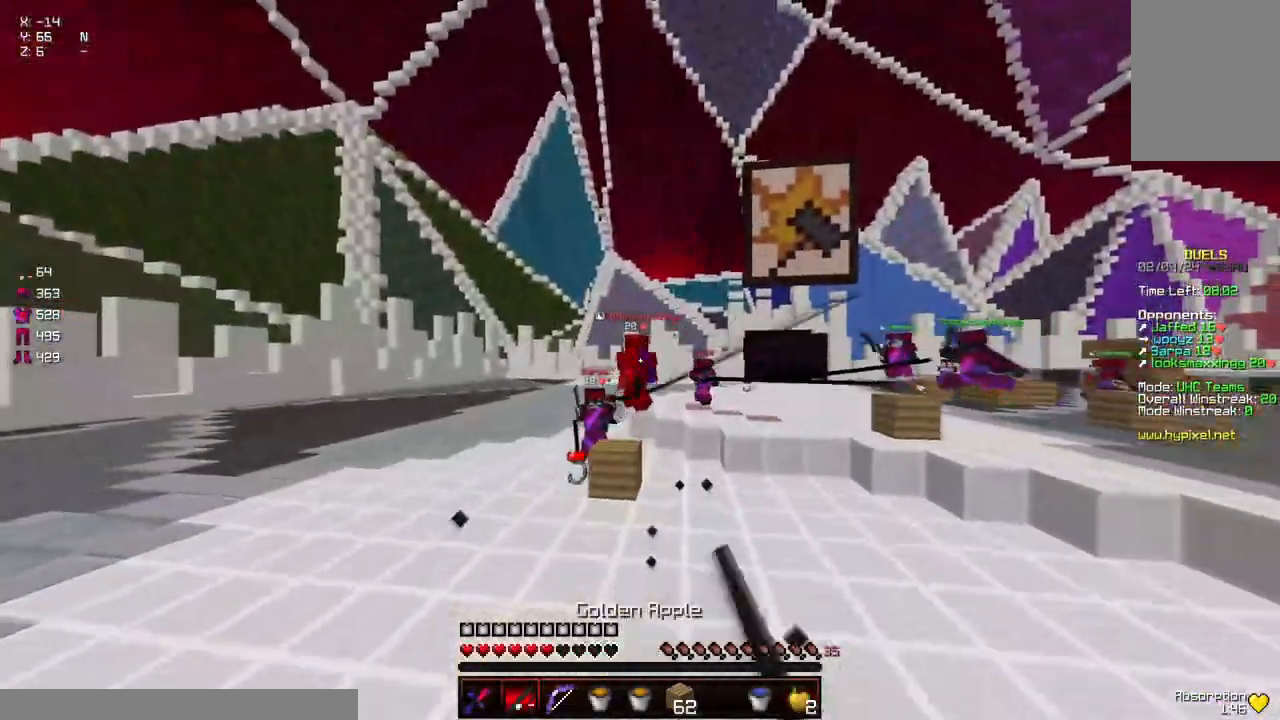
{"keys": ["d", "space", "w"], "mouse": ["left", "right"], "events": [[67, "a", "up"], [67, "mouse_right", "up"], [67, "s", "up"], [117, "d", "down"], [167, "space", "down"], [167, "w", "down"], [367, "mouse_left", "down"], [367, "mouse_right", "down"]]}
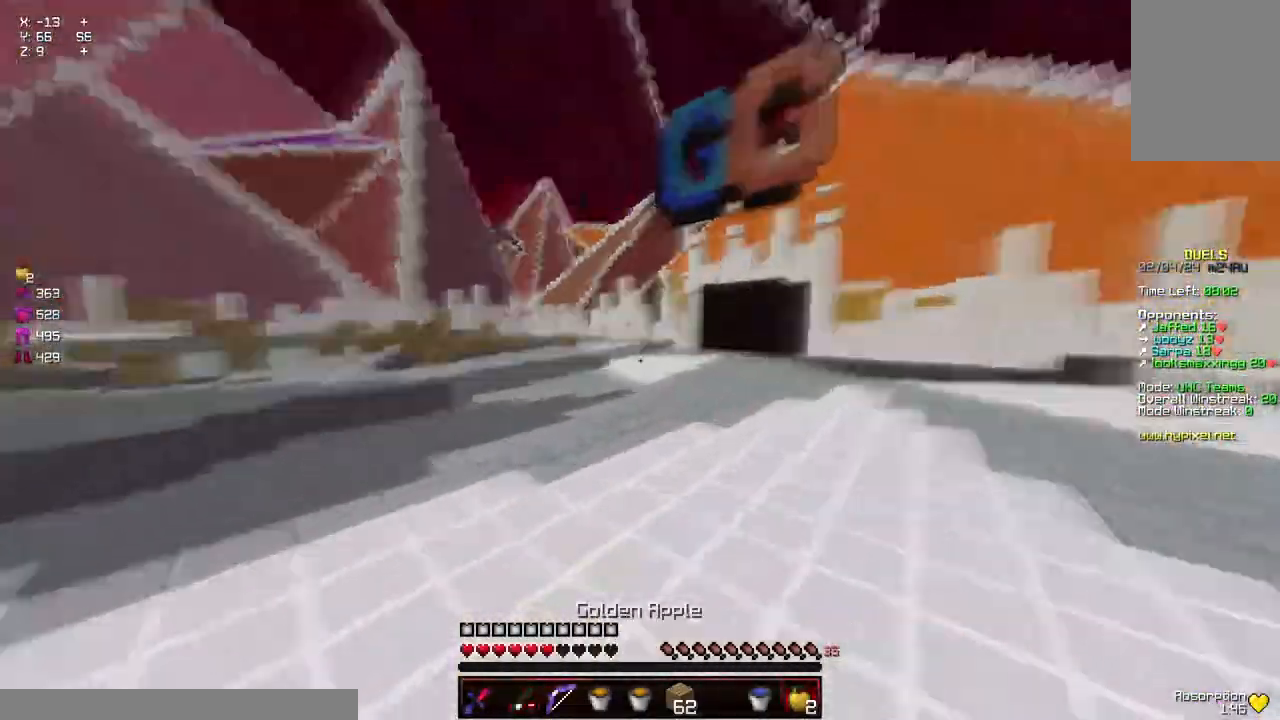
{"keys": ["d", "s"], "mouse": ["left", "right"], "events": [[17, "space", "up"], [134, "w", "up"], [284, "s", "down"]]}
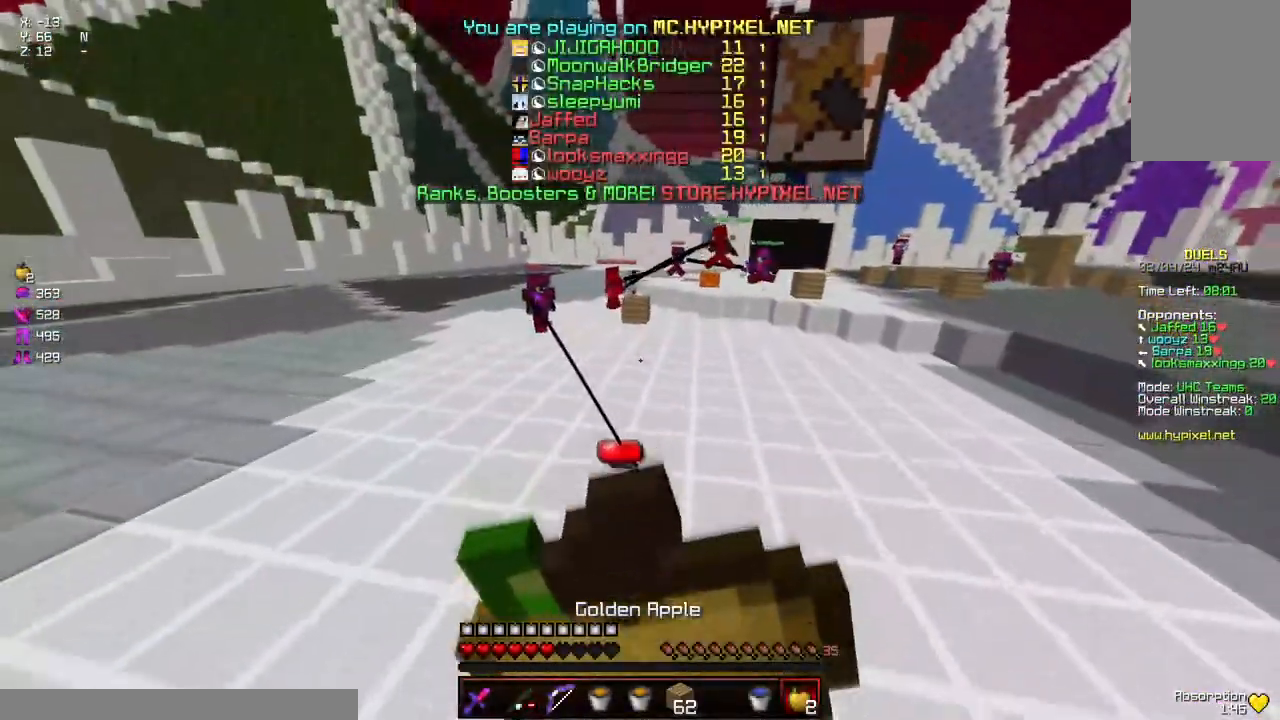
{"keys": ["d", "w"], "mouse": ["left", "right"], "events": [[400, "s", "up"], [467, "w", "down"]]}
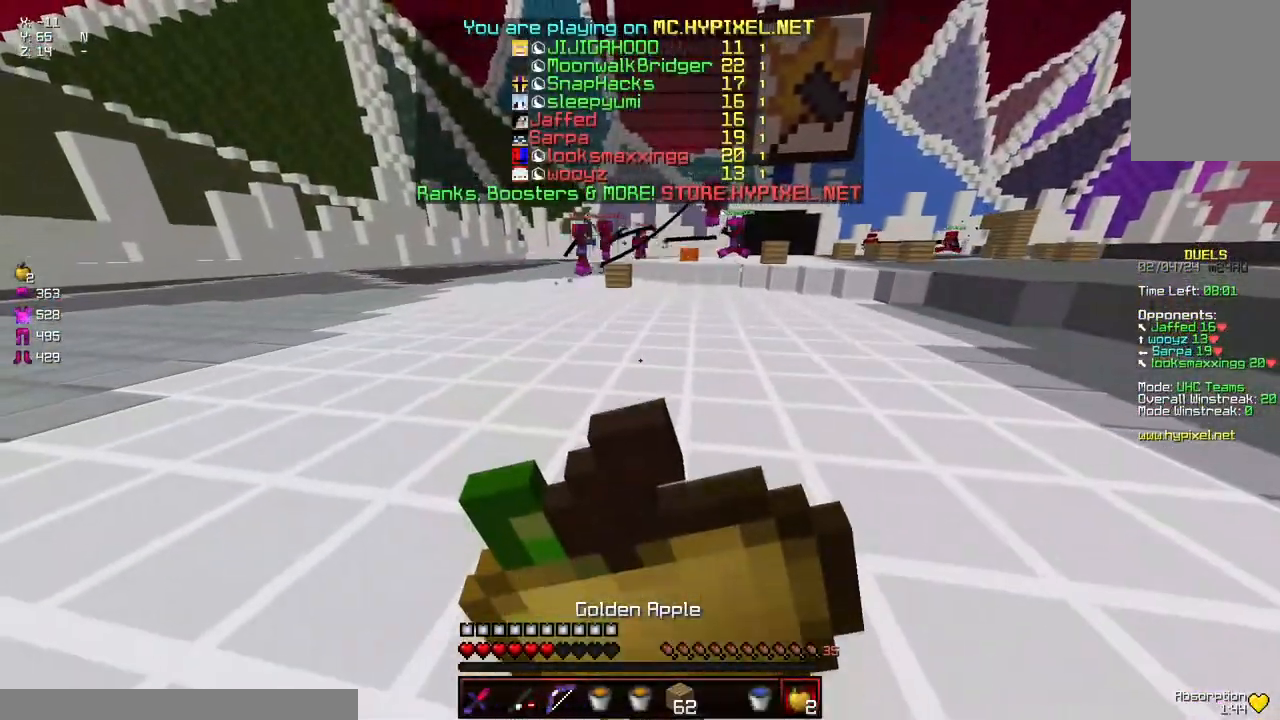
{"keys": ["a", "w"], "mouse": ["left", "right"], "events": [[317, "a", "down"], [484, "d", "up"]]}
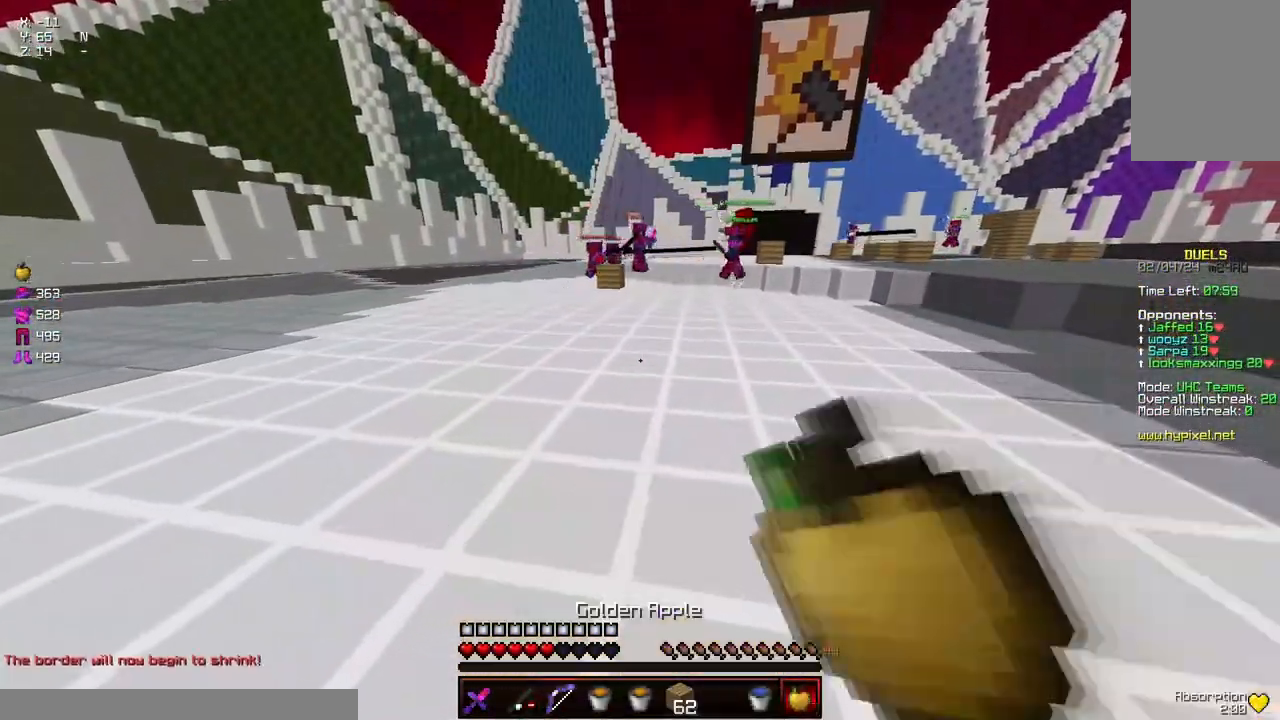
{"keys": ["a", "space", "w"], "mouse": [], "events": [[234, "mouse_left", "up"], [234, "mouse_right", "up"], [334, "space", "down"], [400, "mouse_left", "down"], [500, "mouse_left", "up"]]}
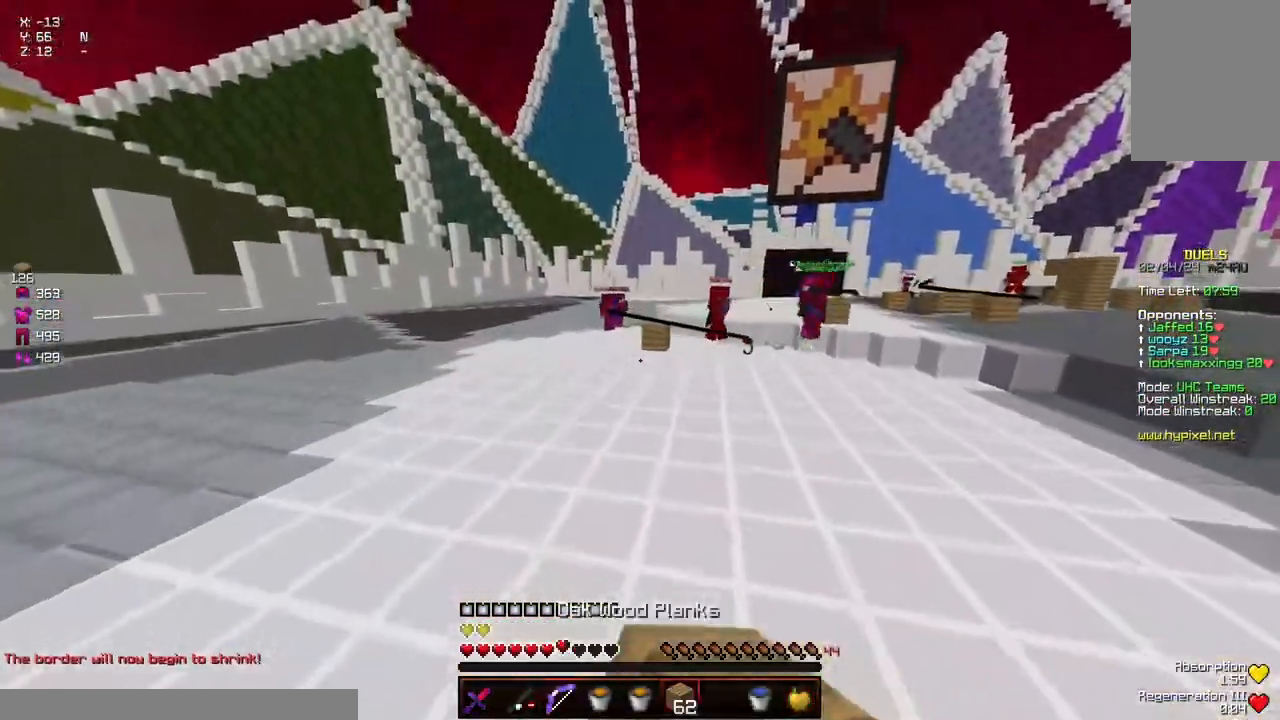
{"keys": ["a", "w"], "mouse": ["left"], "events": [[150, "mouse_left", "down"], [350, "space", "up"], [417, "mouse_left", "up"], [467, "mouse_left", "down"]]}
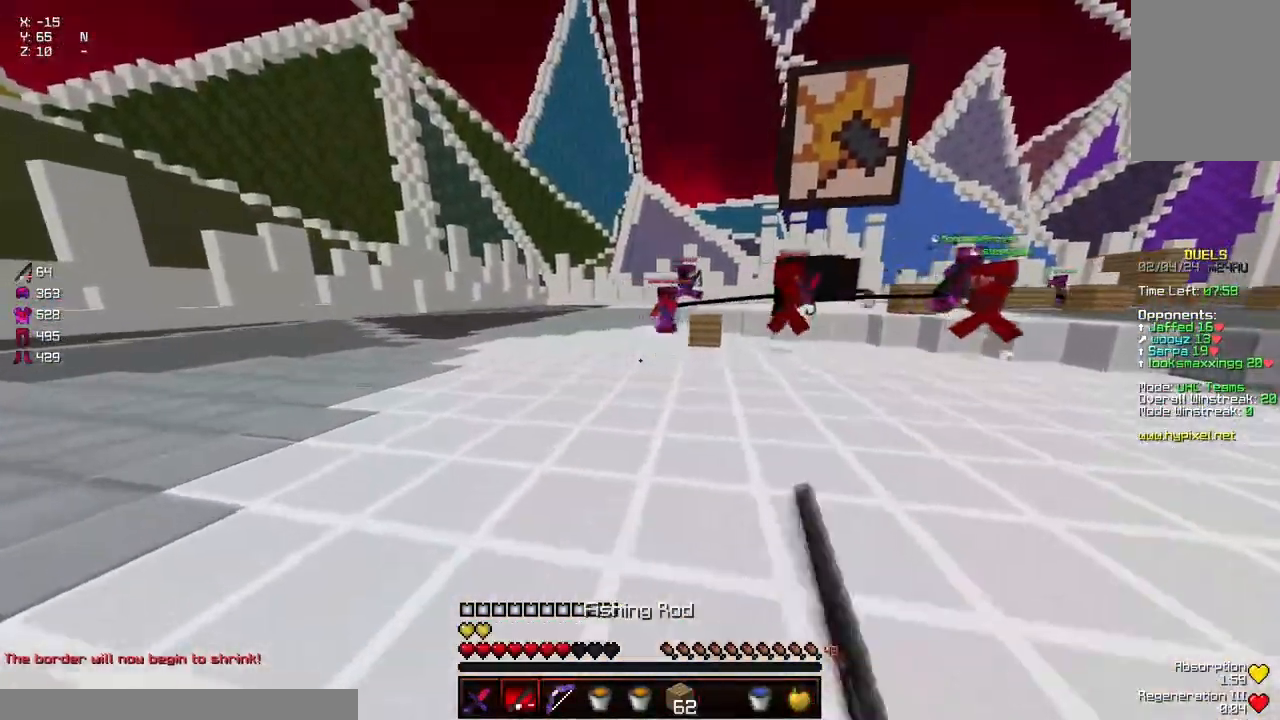
{"keys": ["a", "w"], "mouse": [], "events": [[17, "mouse_left", "up"], [117, "mouse_left", "down"], [167, "mouse_left", "up"], [217, "mouse_left", "down"], [317, "mouse_left", "up"], [434, "mouse_left", "down"], [484, "mouse_left", "up"]]}
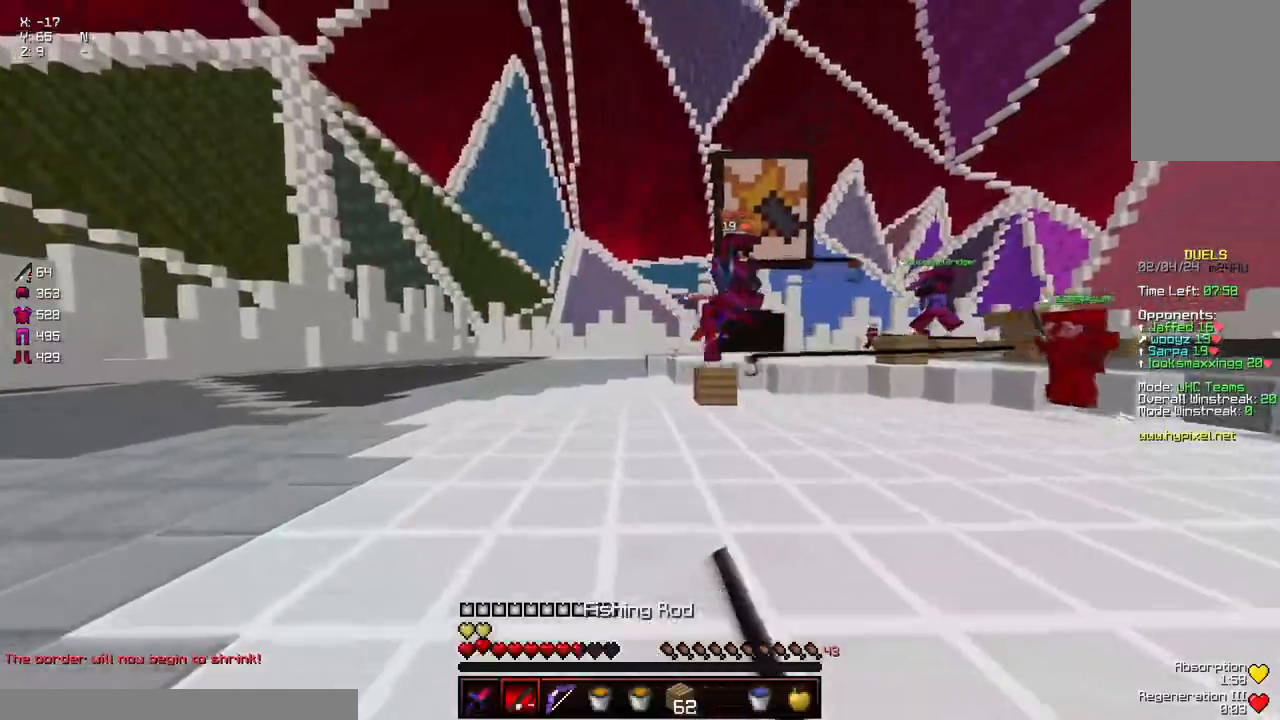
{"keys": ["space", "w"], "mouse": ["left"], "events": [[184, "mouse_right", "down"], [234, "a", "up"], [234, "d", "down"], [284, "mouse_right", "up"], [400, "d", "up"], [450, "space", "down"], [484, "mouse_left", "down"]]}
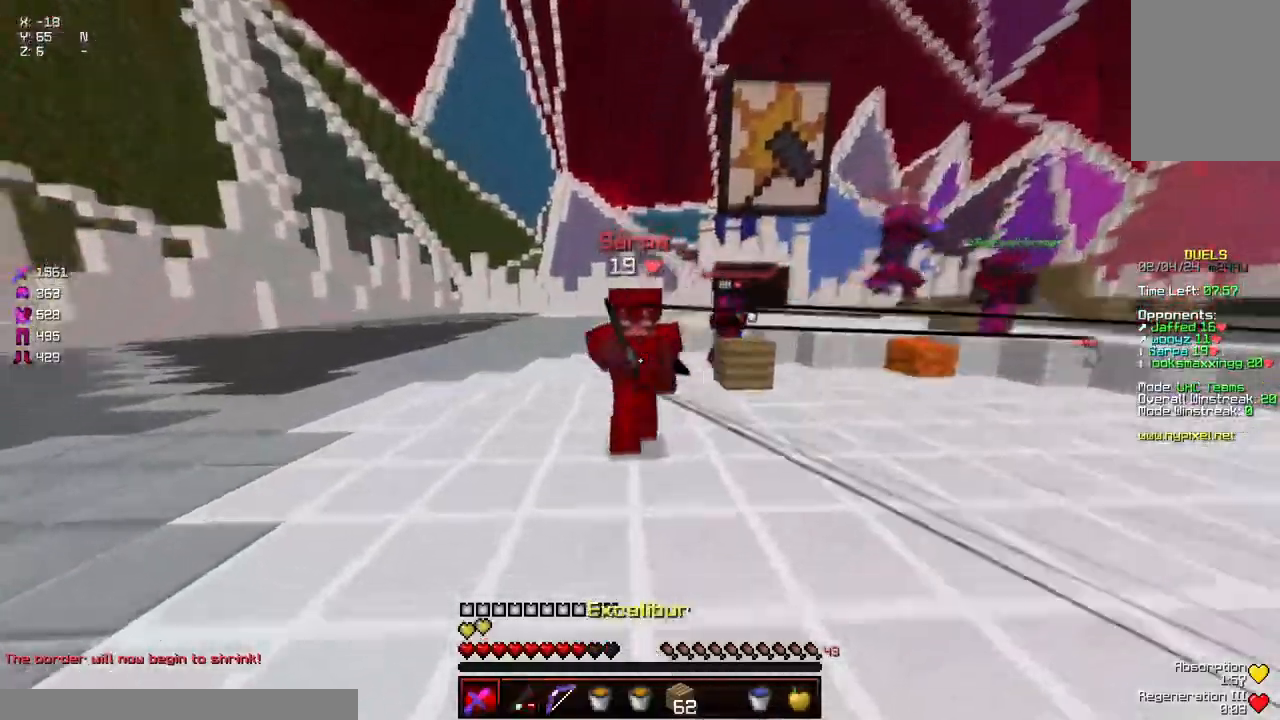
{"keys": ["a", "s"], "mouse": [], "events": [[50, "mouse_left", "up"], [50, "space", "up"], [84, "a", "down"], [100, "mouse_left", "down"], [150, "mouse_left", "up"], [200, "mouse_left", "down"], [250, "mouse_left", "up"], [250, "w", "up"], [300, "mouse_left", "down"], [350, "mouse_left", "up"], [350, "s", "down"], [384, "mouse_left", "down"], [450, "mouse_left", "up"]]}
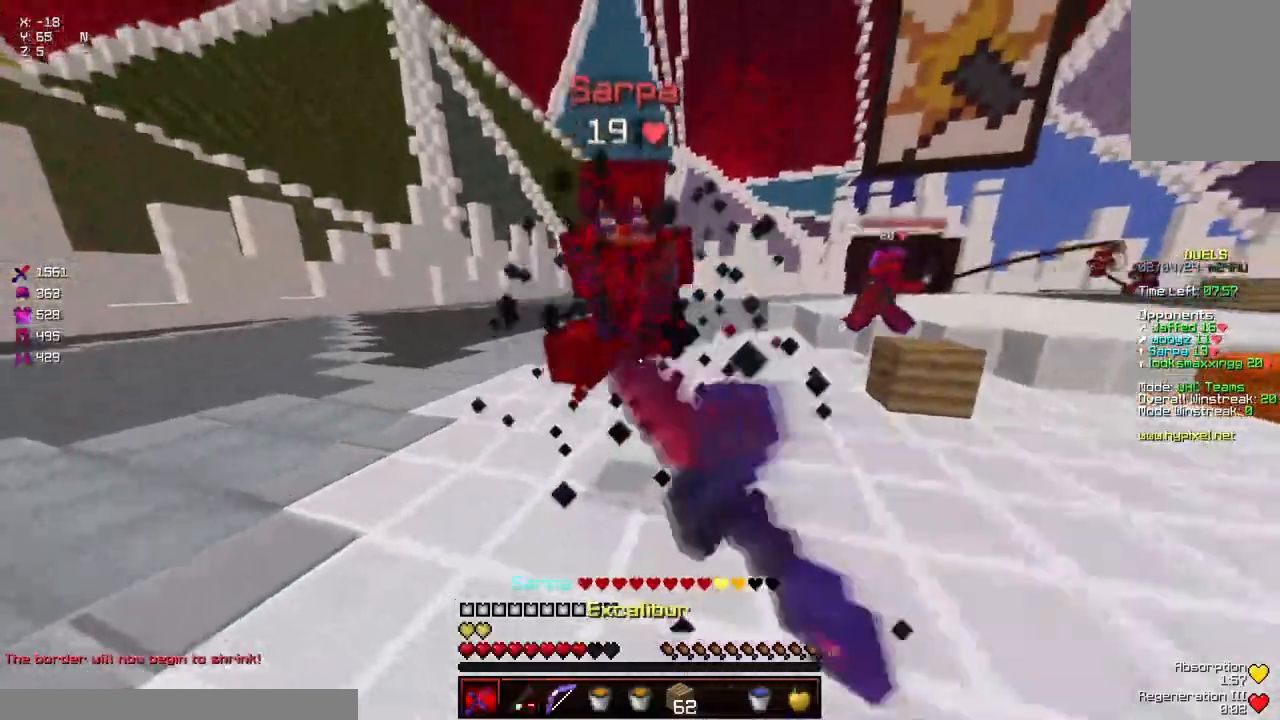
{"keys": ["d", "w"], "mouse": [], "events": [[17, "mouse_left", "down"], [67, "a", "up"], [67, "mouse_left", "up"], [267, "mouse_right", "down"], [267, "s", "up"], [317, "d", "down"], [367, "mouse_right", "up"], [400, "w", "down"]]}
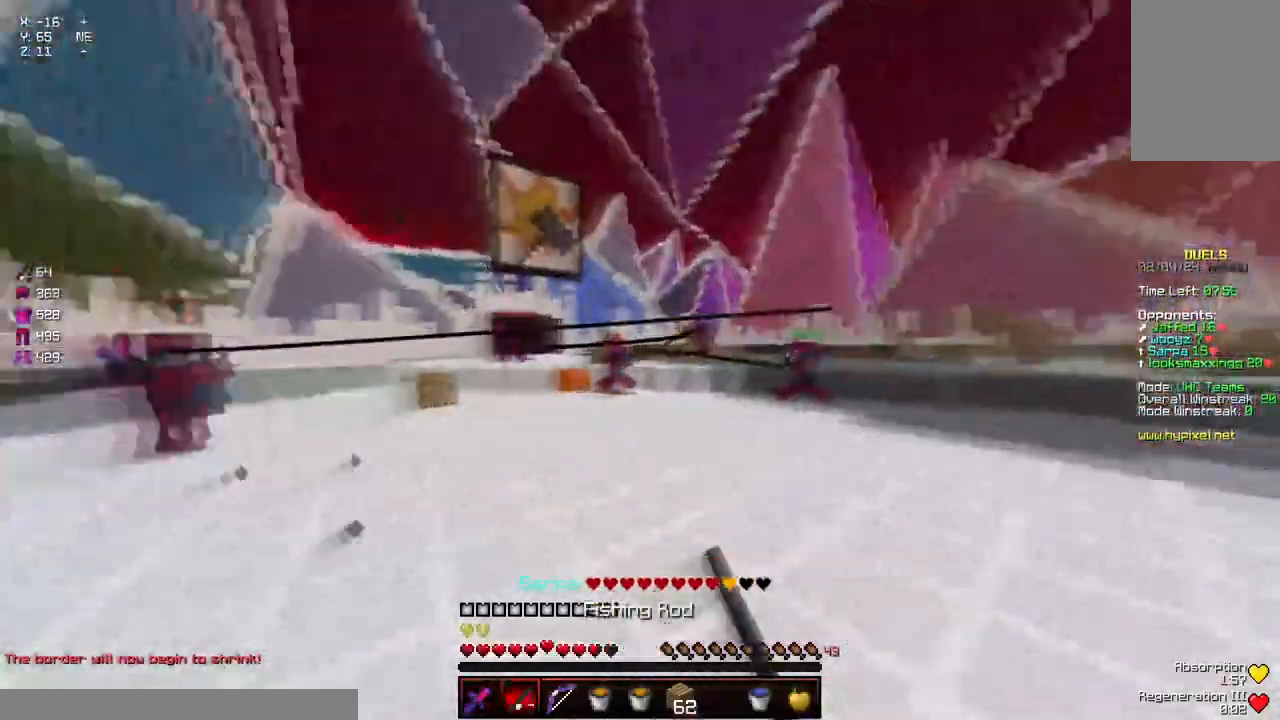
{"keys": ["a", "w"], "mouse": [], "events": [[234, "d", "up"], [284, "a", "down"]]}
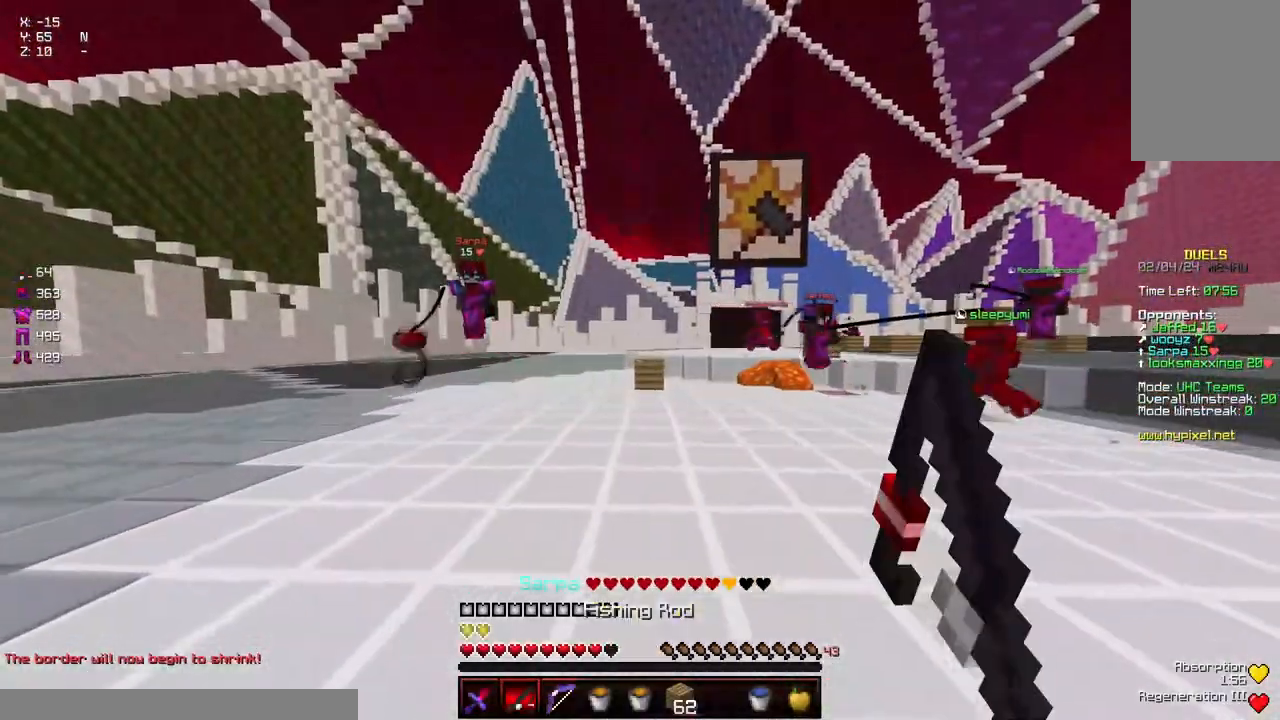
{"keys": ["d", "w"], "mouse": ["left"], "events": [[50, "mouse_left", "down"], [100, "a", "up"], [100, "d", "down"]]}
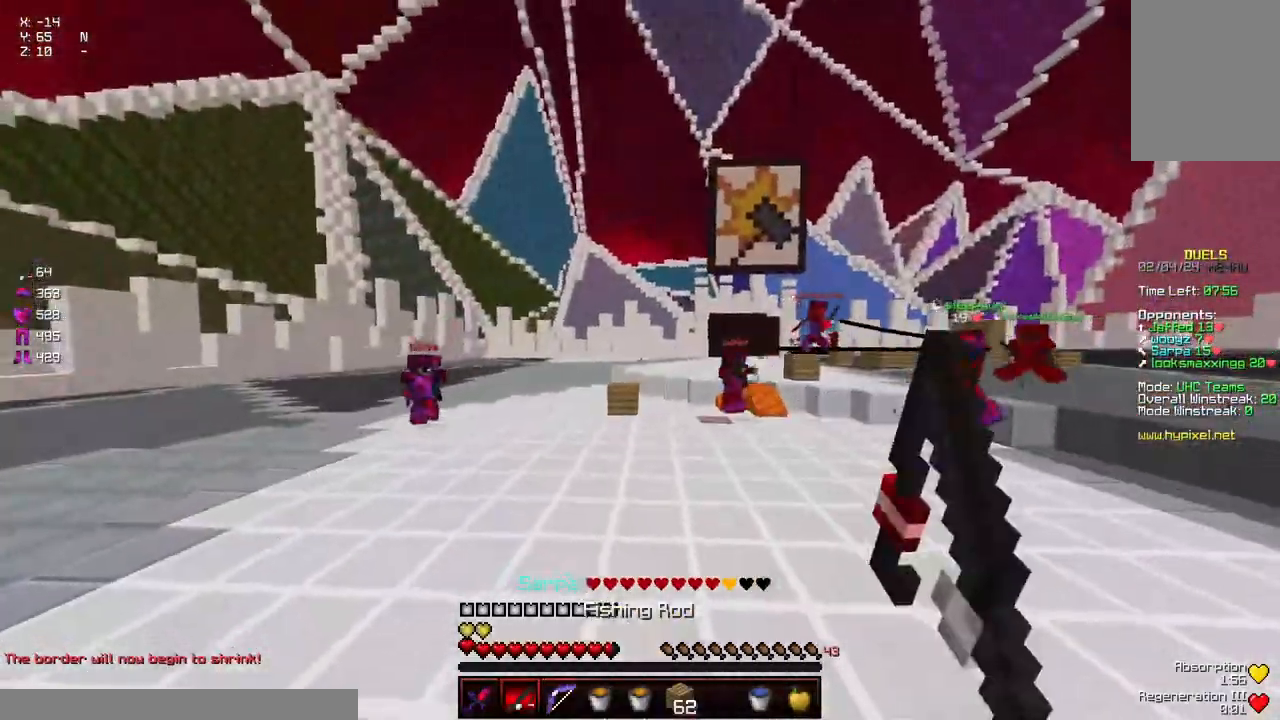
{"keys": ["a", "w"], "mouse": [], "events": [[117, "a", "down"], [117, "mouse_left", "up"], [167, "mouse_left", "down"], [217, "d", "up"], [267, "mouse_left", "up"], [317, "mouse_left", "down"], [434, "mouse_left", "up"]]}
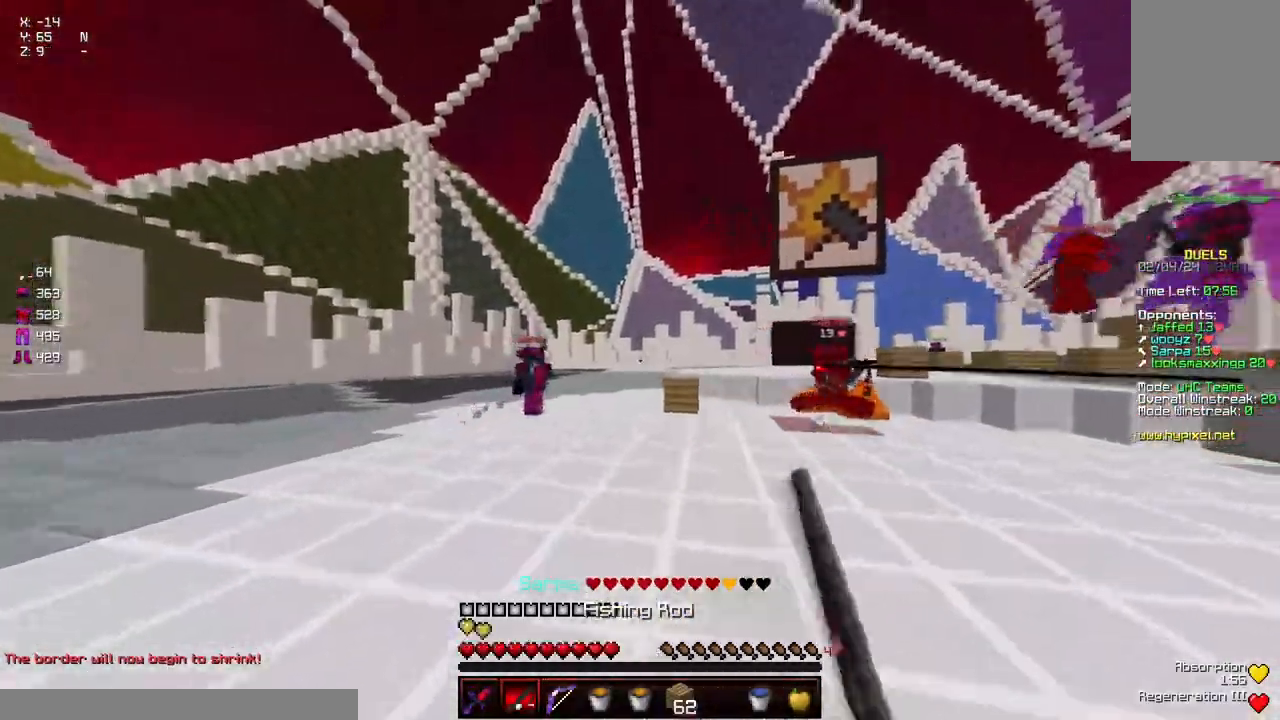
{"keys": ["d", "w"], "mouse": ["right"], "events": [[134, "mouse_right", "down"], [184, "a", "up"], [184, "d", "down"], [234, "mouse_right", "up"], [434, "mouse_right", "down"]]}